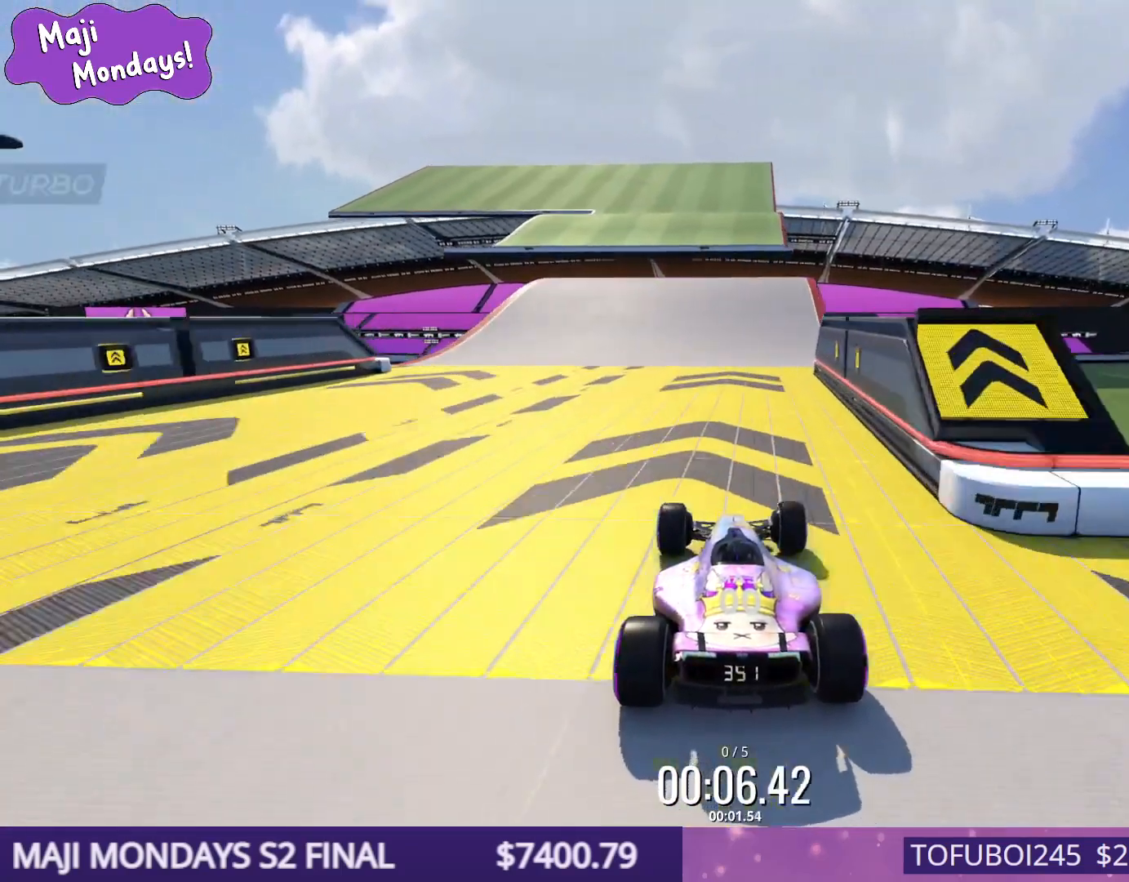
Gameplay with keyboard; each line is a JSON object with the keys held at the frame after it. "events" lists presses ("down") and releases ("up") of "down", "left", "right" and "up" between this image and that frame as [ms after this image, input, new state], when the widget could be followed in between. No other keys are recorded. Mouse input is not recorded.
{"keys": ["left", "up"]}
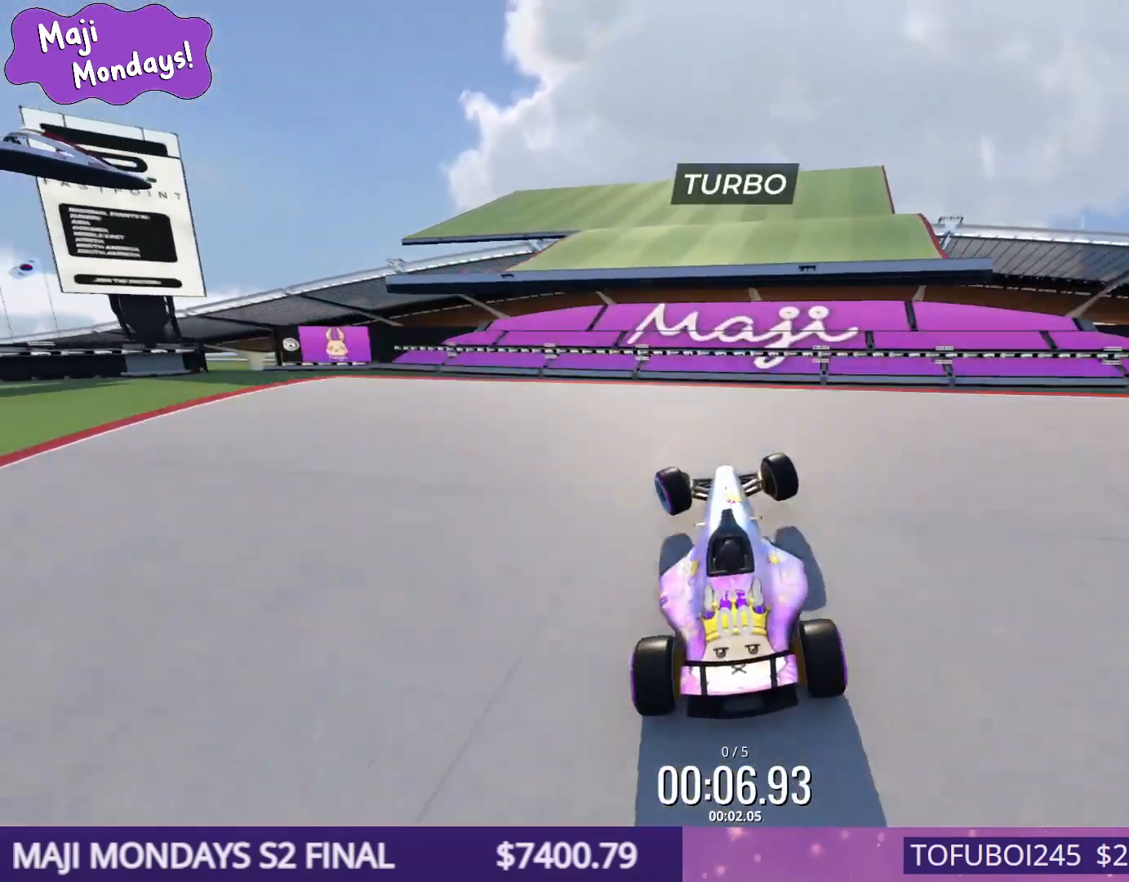
{"keys": ["left", "up"], "events": []}
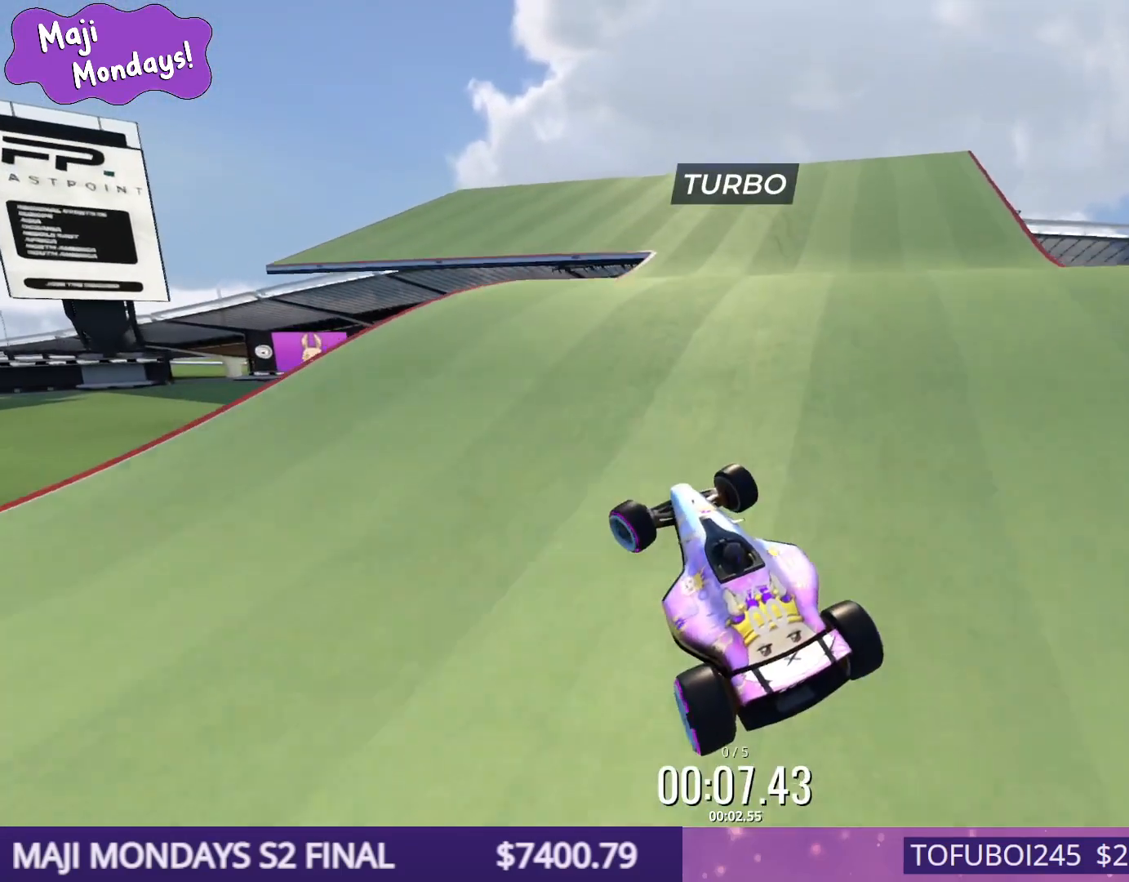
{"keys": ["left", "up"], "events": []}
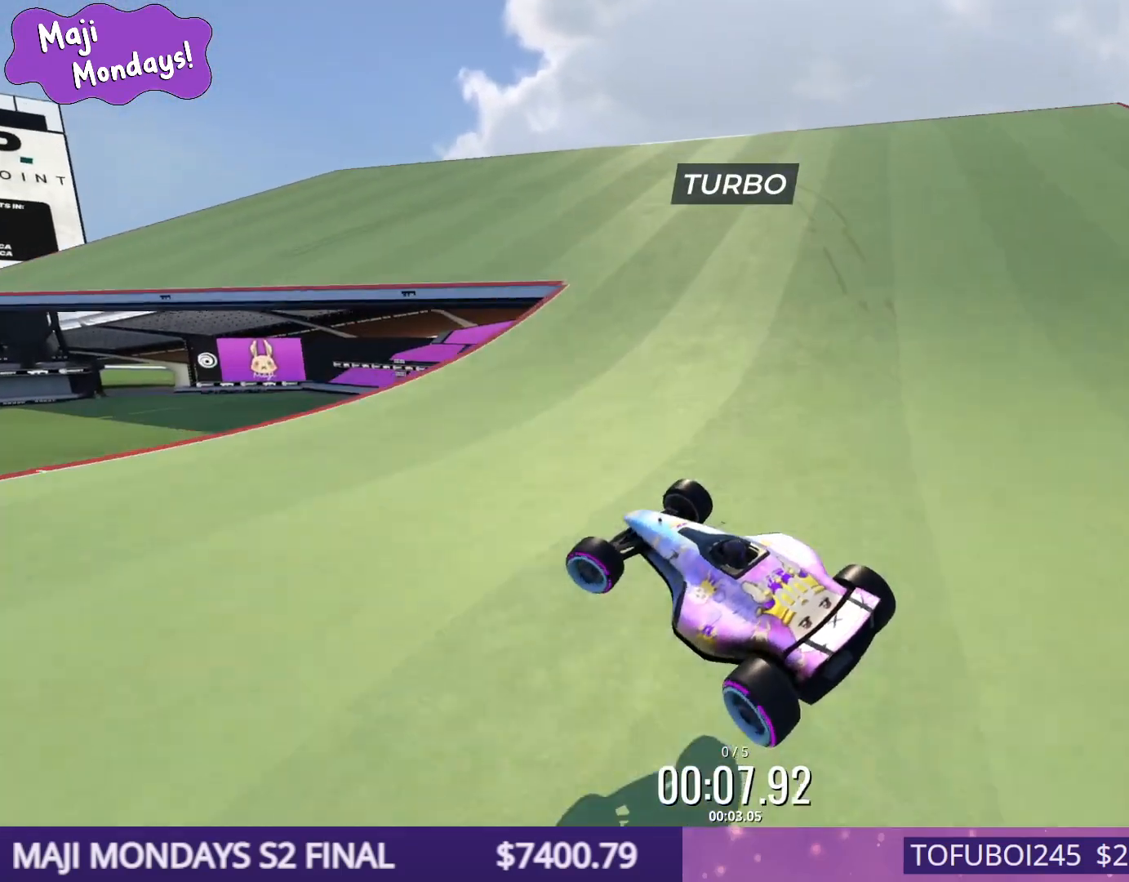
{"keys": ["down", "left", "up"], "events": [[300, "down", "down"]]}
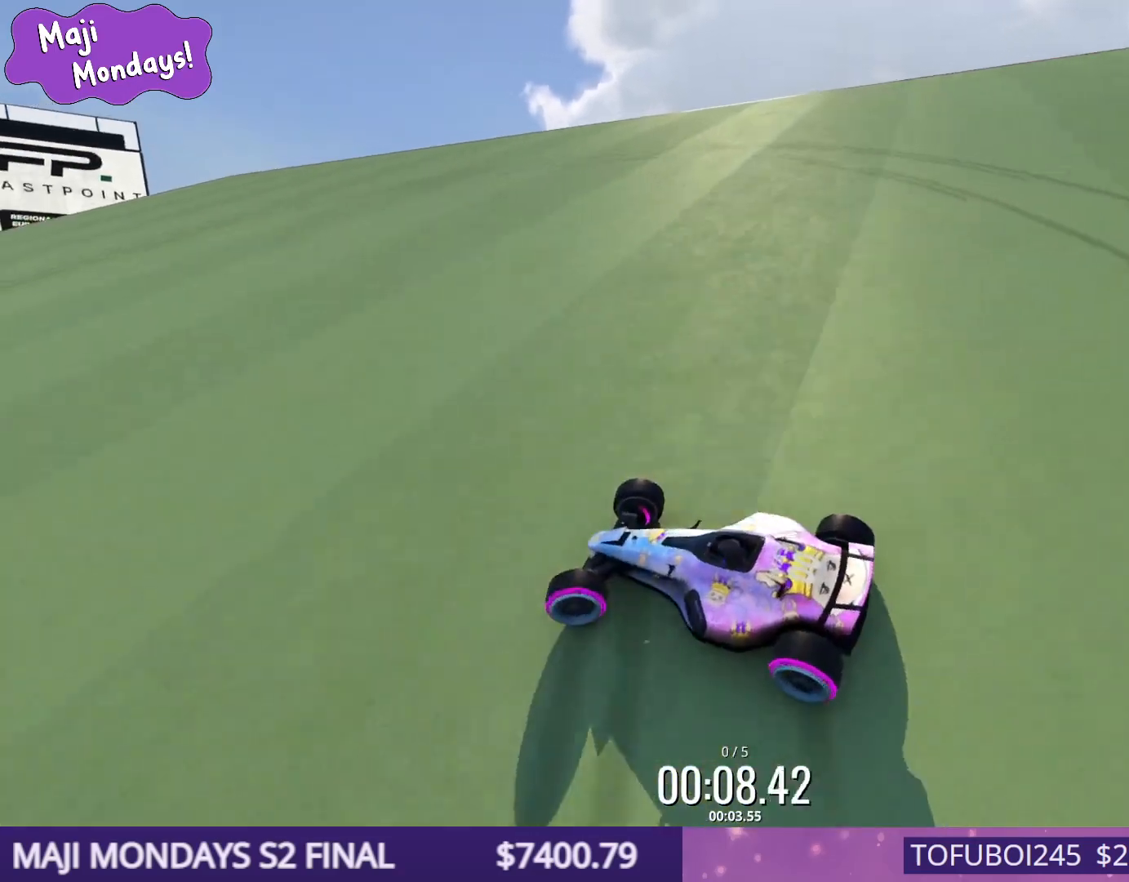
{"keys": ["down", "left", "up"], "events": []}
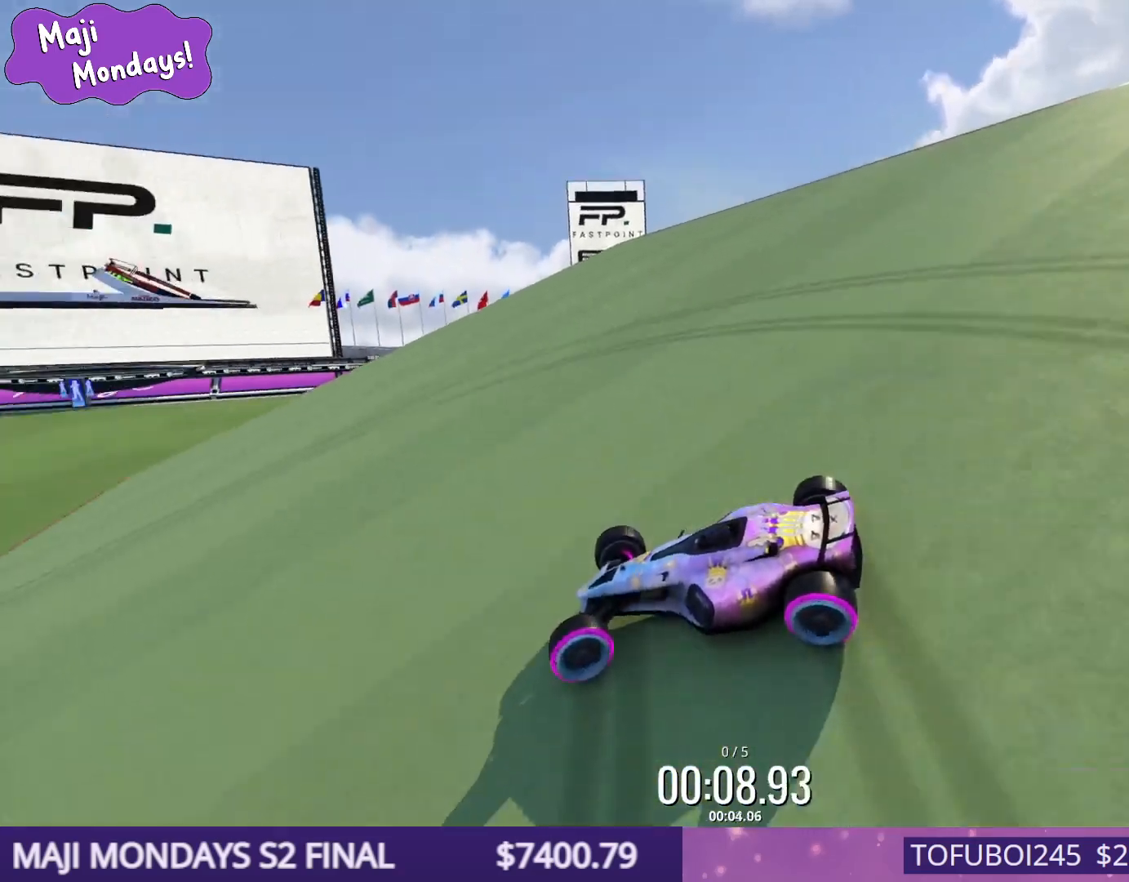
{"keys": ["down", "left", "up"], "events": []}
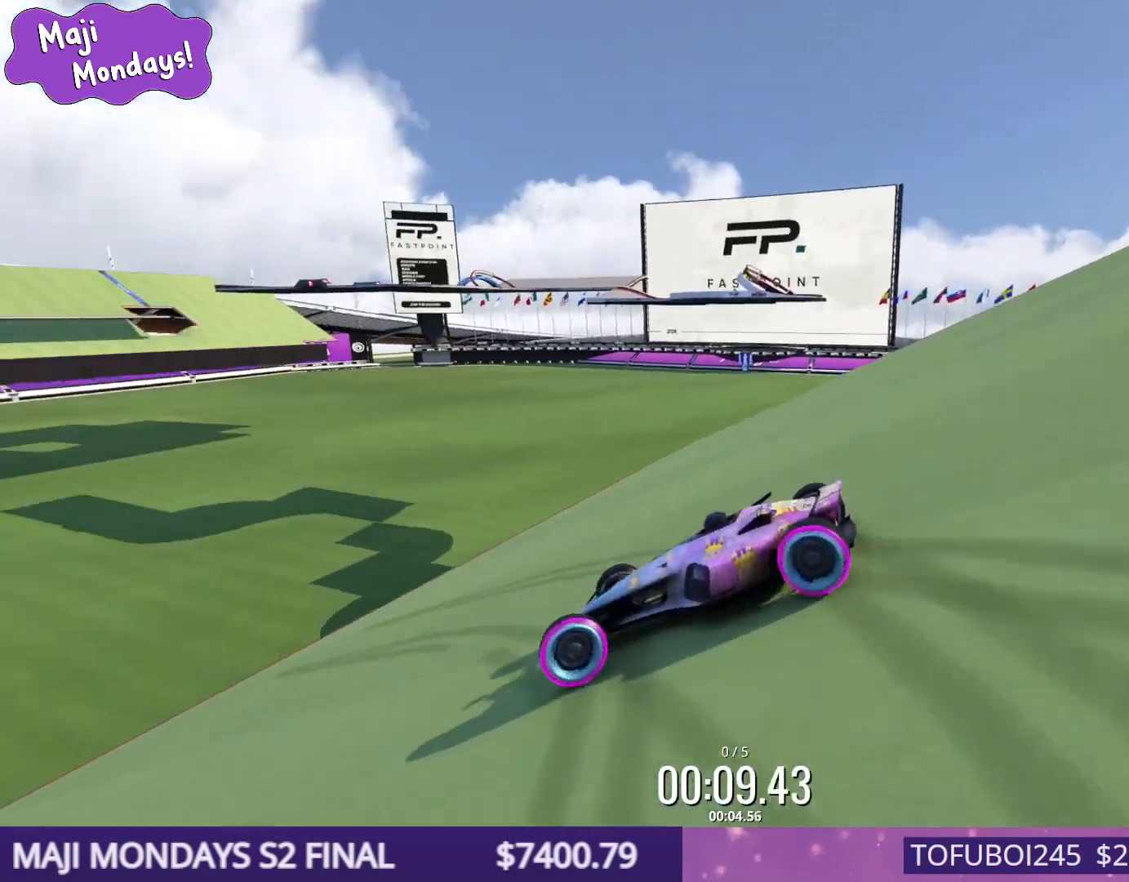
{"keys": ["up"], "events": [[317, "down", "up"], [333, "left", "up"]]}
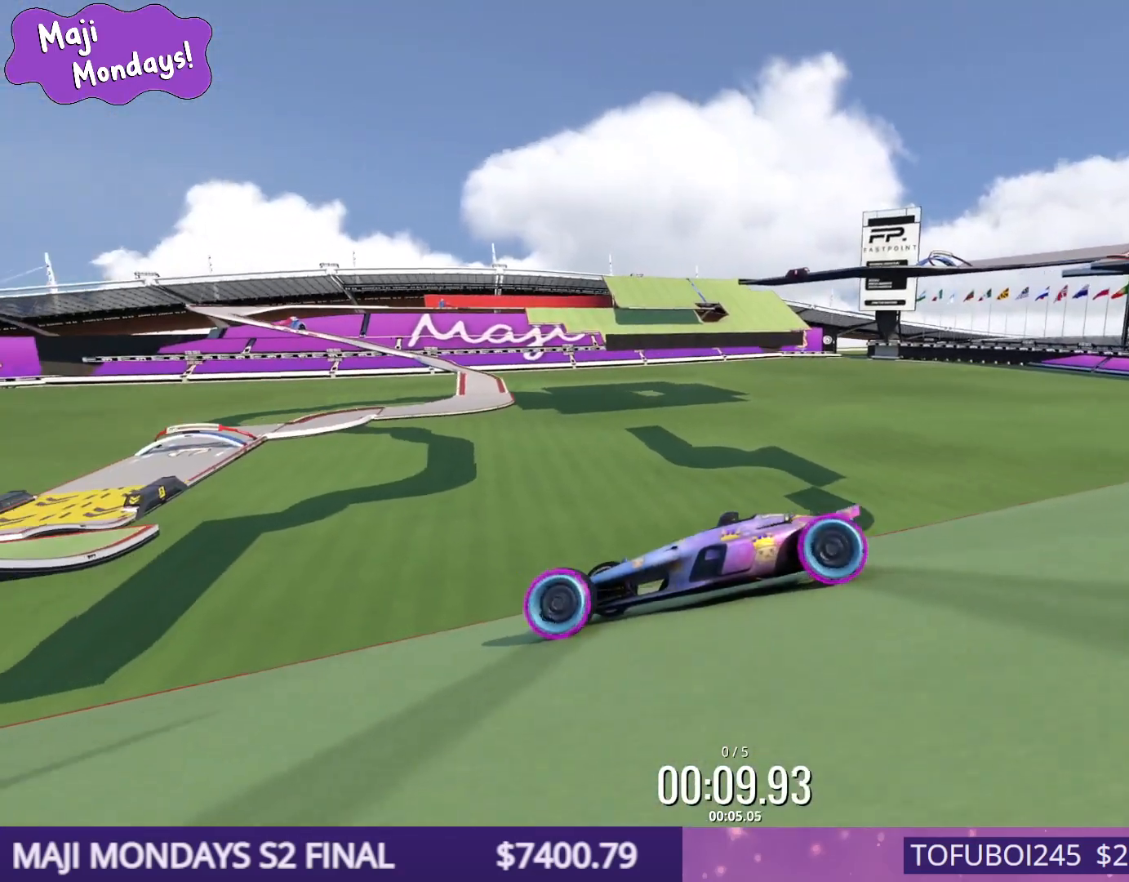
{"keys": ["left", "up"], "events": [[133, "left", "down"], [350, "left", "up"], [433, "left", "down"]]}
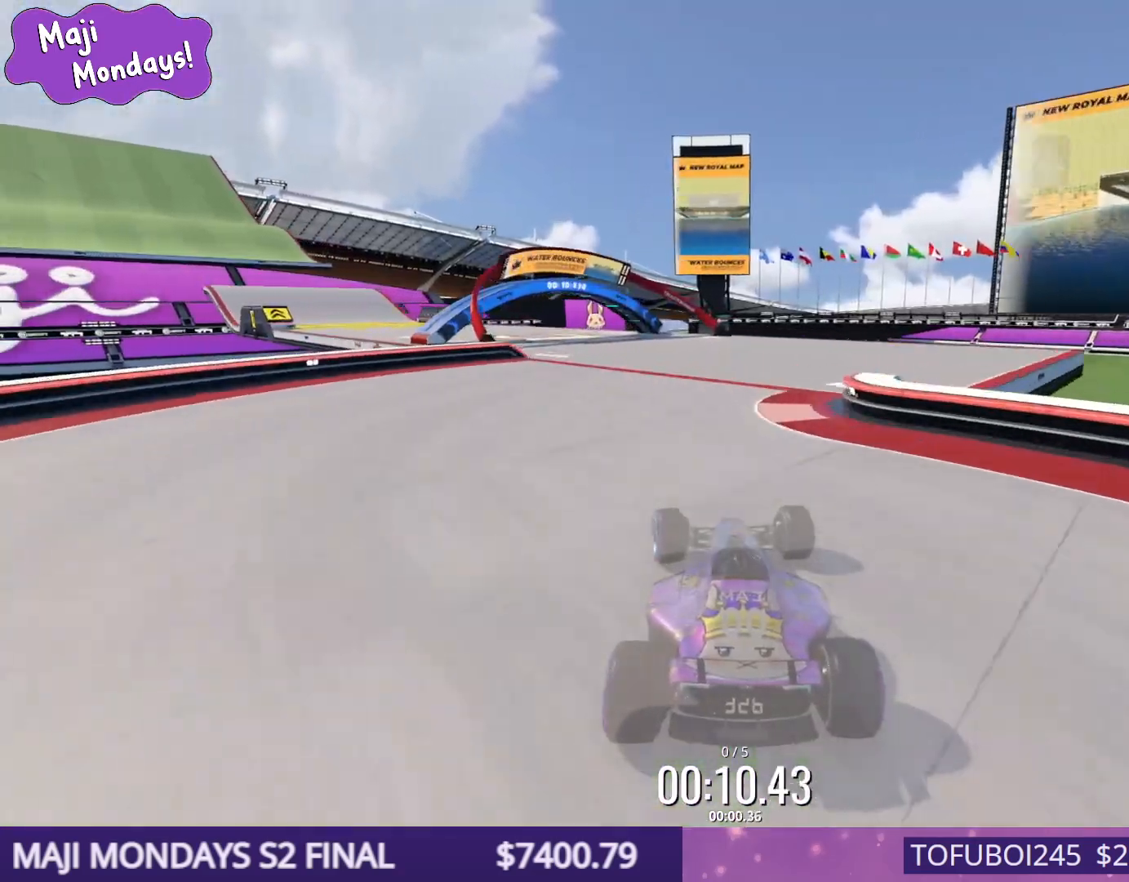
{"keys": ["left", "up"]}
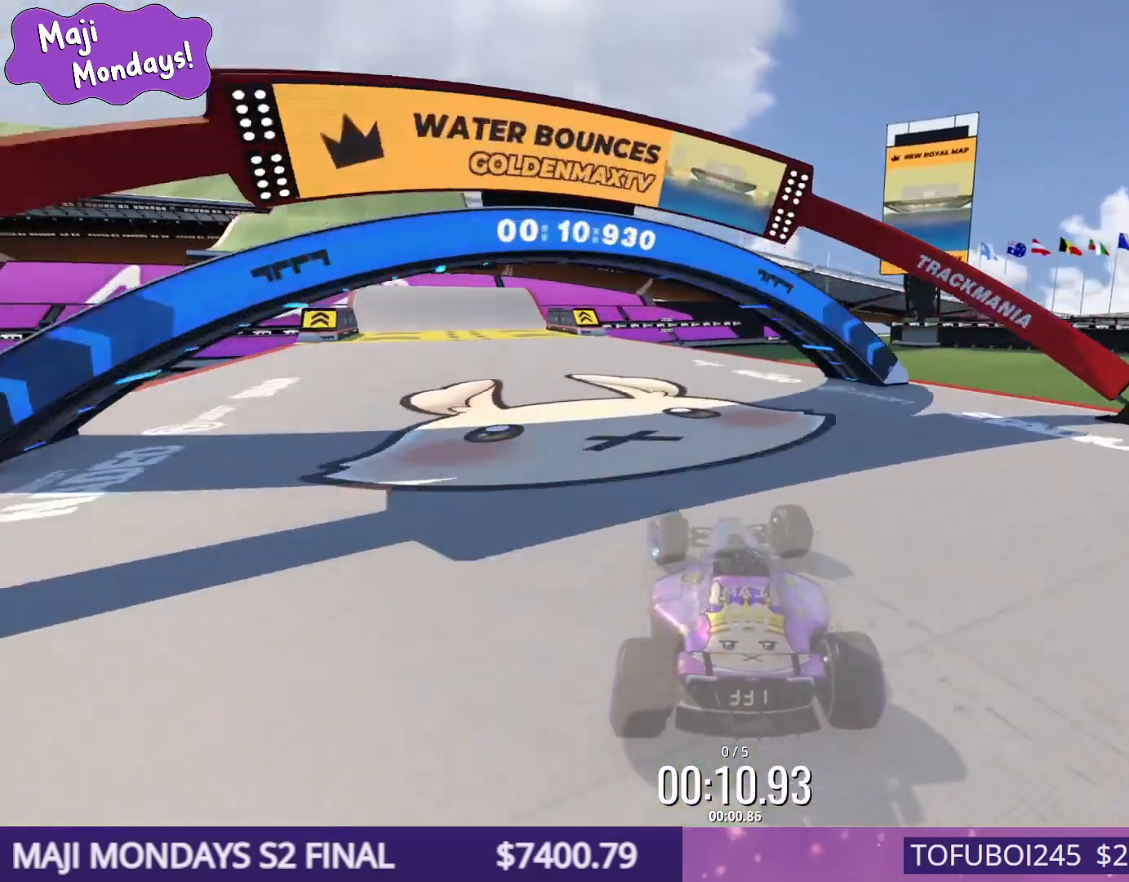
{"keys": ["up"]}
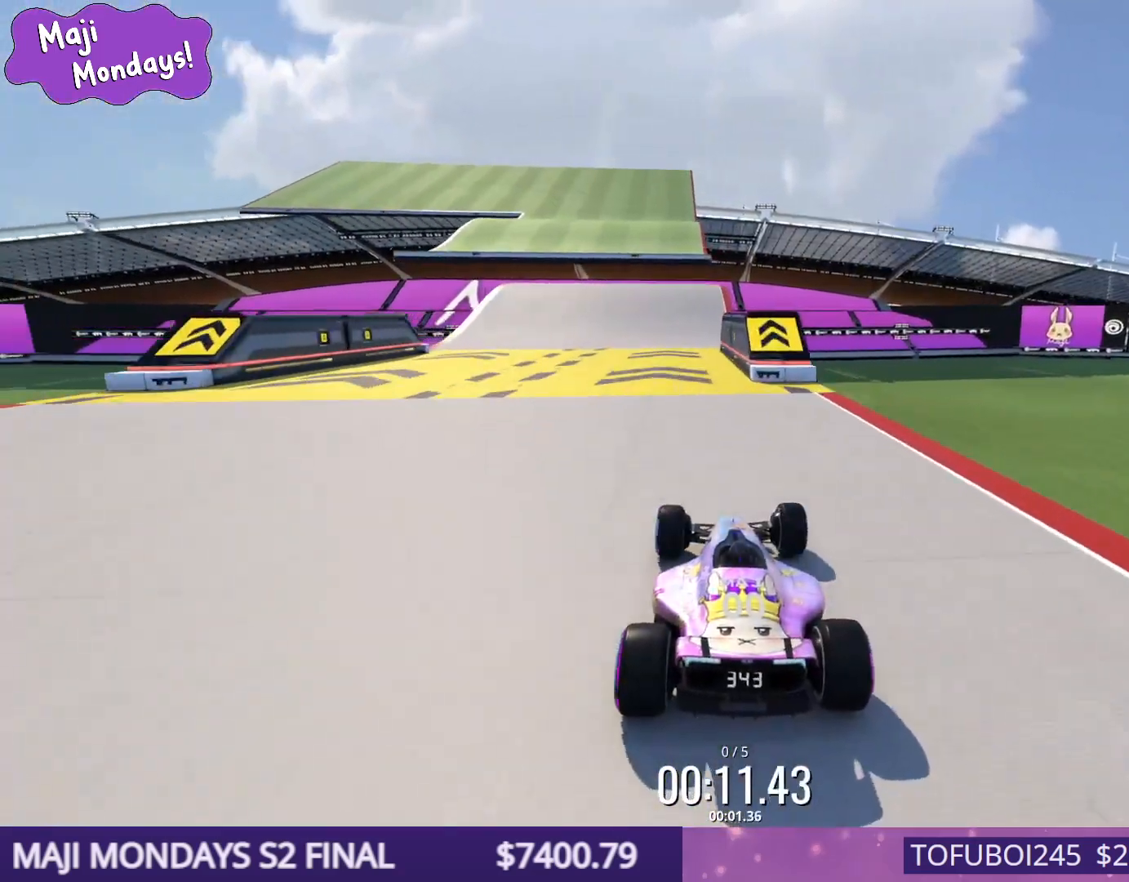
{"keys": ["left", "up"], "events": [[217, "left", "down"]]}
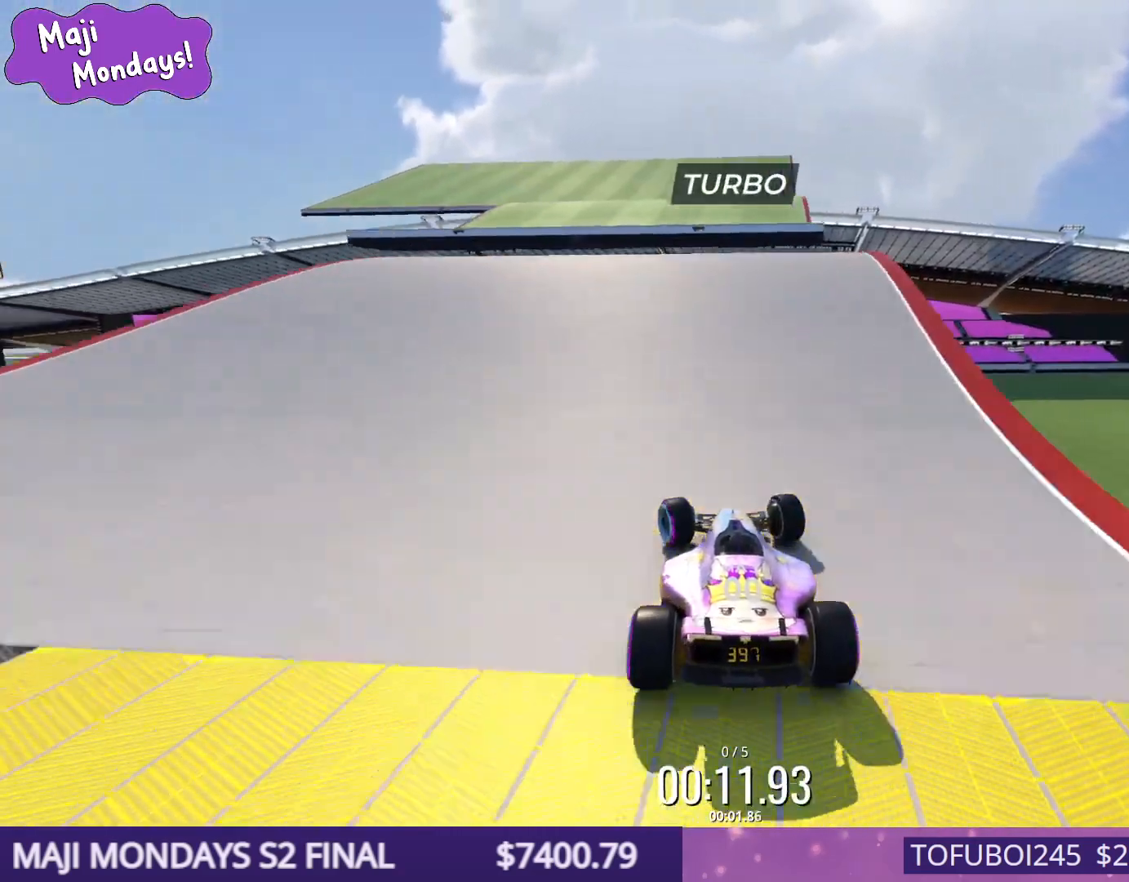
{"keys": ["left"]}
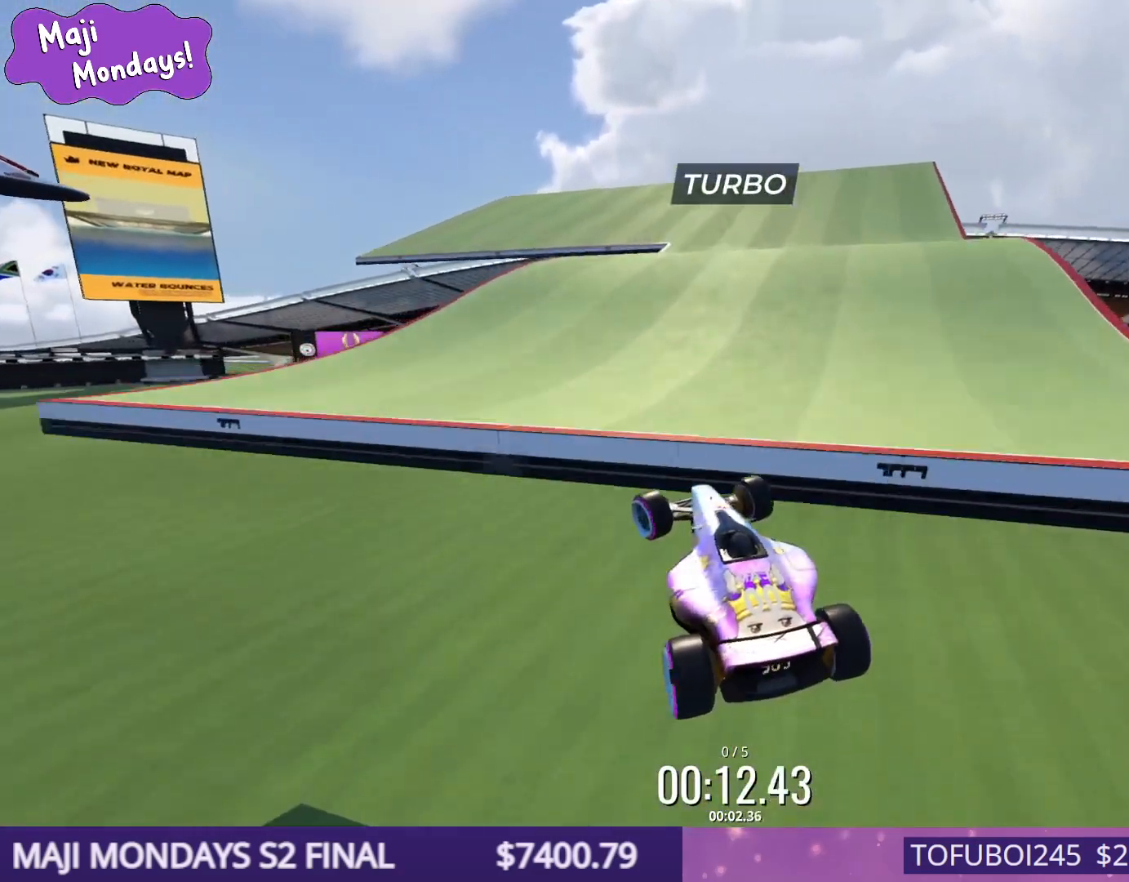
{"keys": ["left", "up"], "events": [[33, "up", "down"]]}
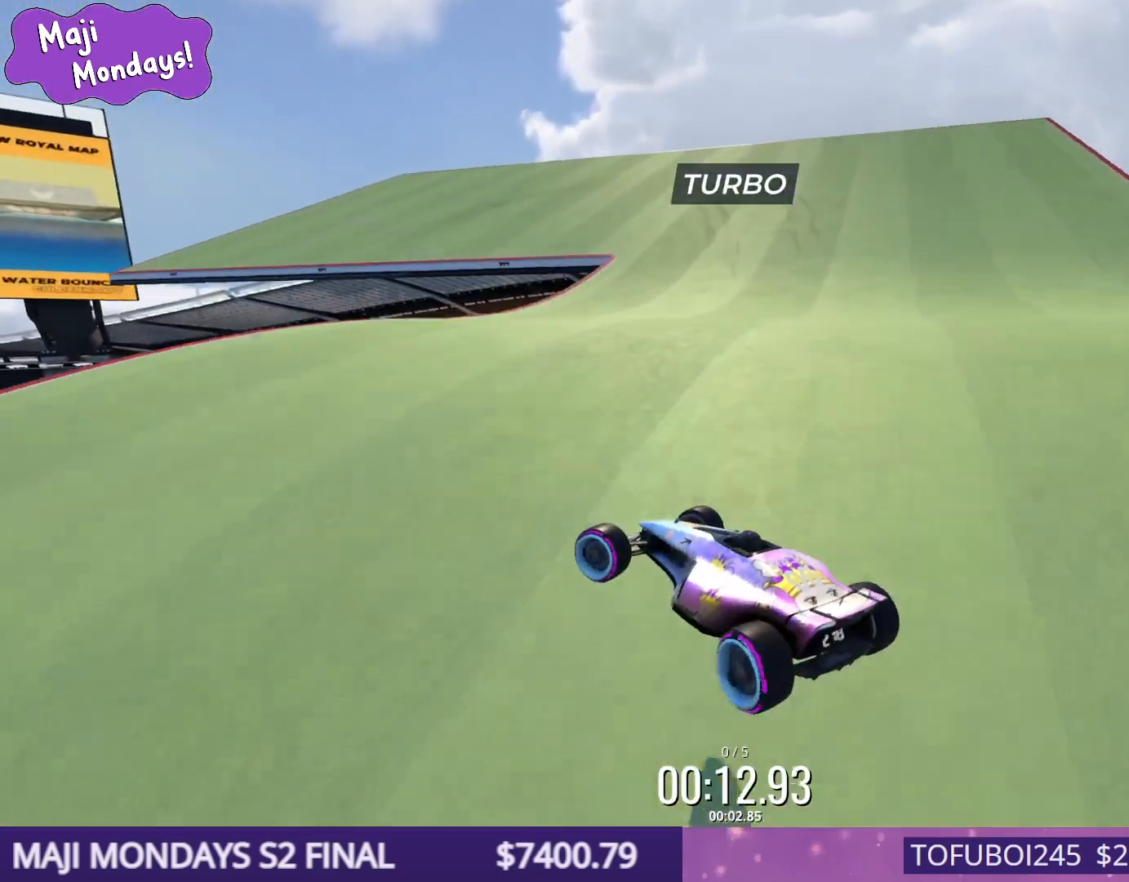
{"keys": ["down", "left", "up"], "events": [[133, "down", "down"]]}
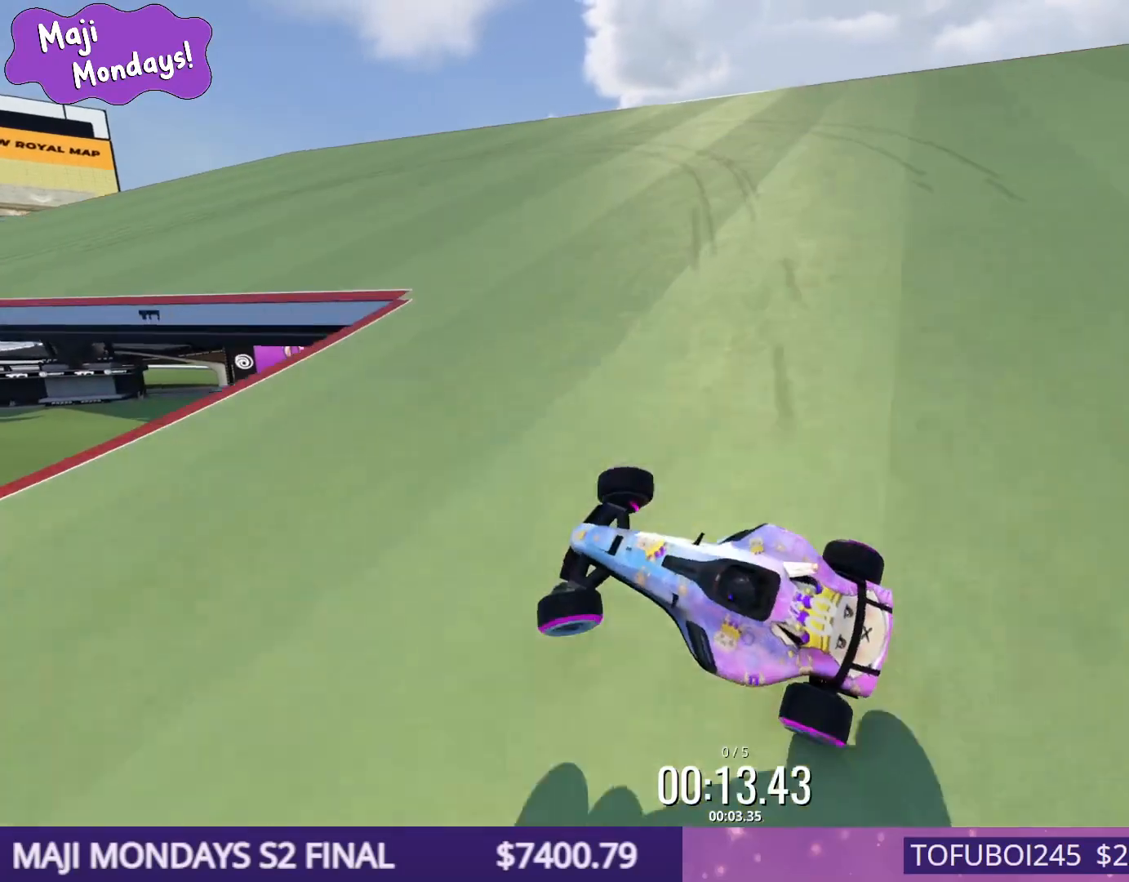
{"keys": ["down", "left", "up"], "events": []}
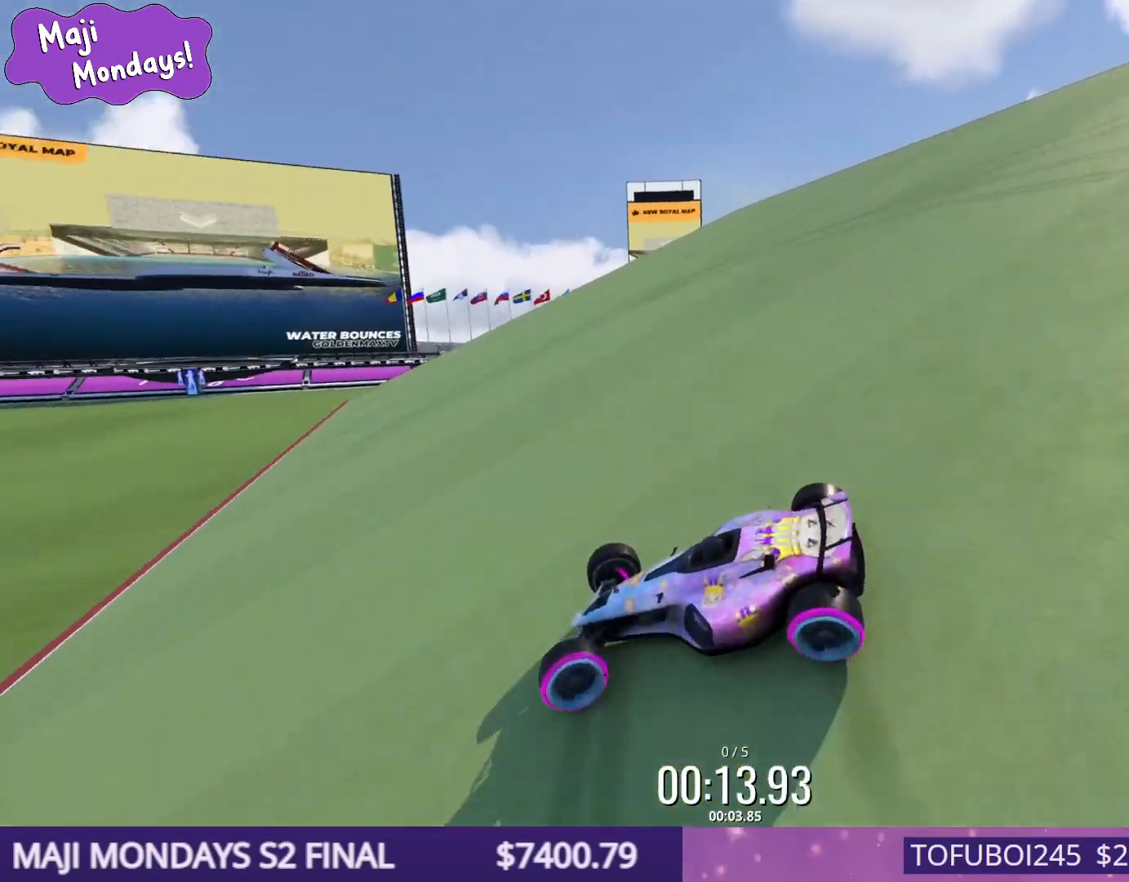
{"keys": ["down", "left", "up"], "events": []}
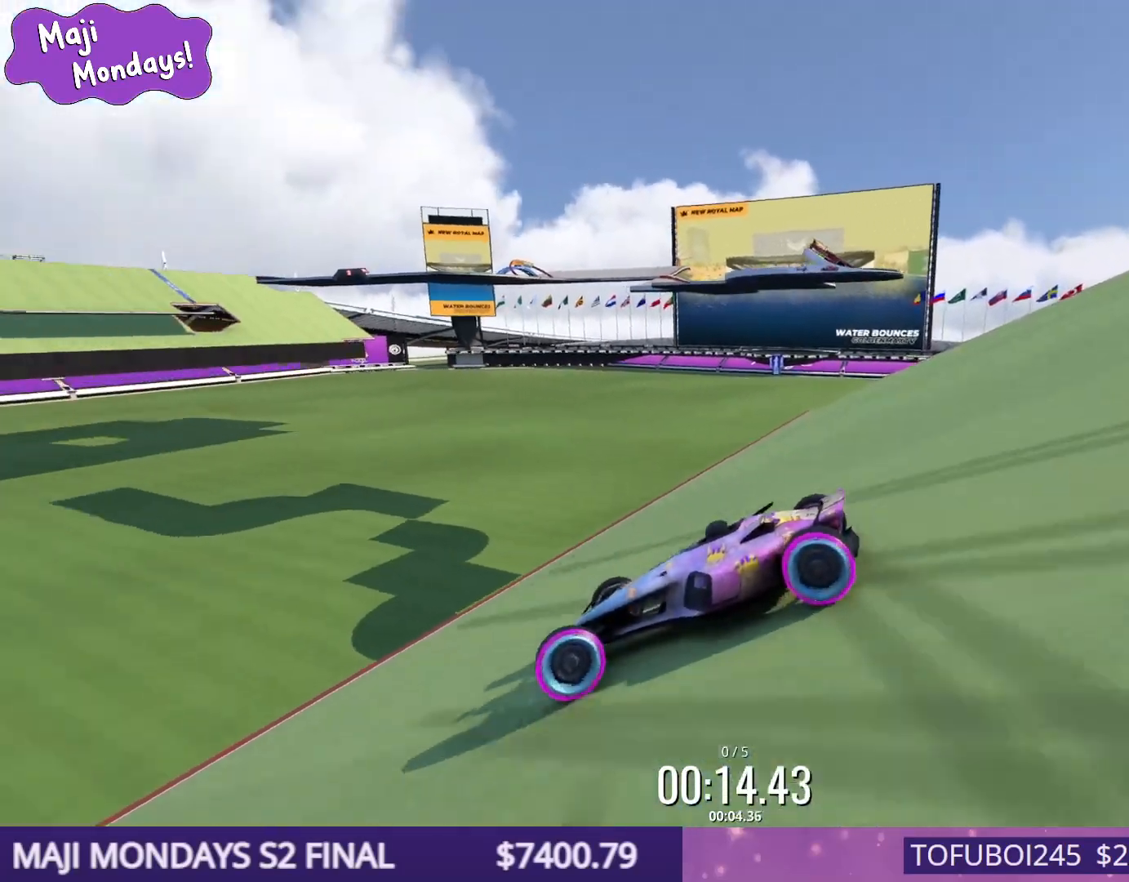
{"keys": ["up"], "events": [[283, "down", "up"], [300, "left", "up"]]}